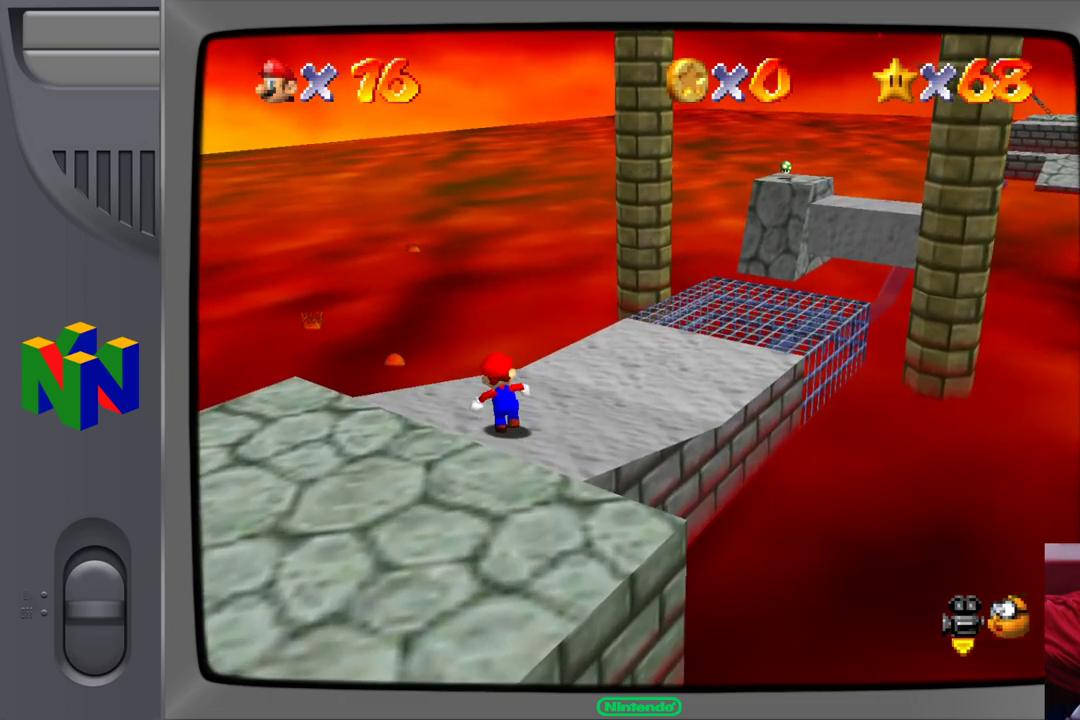
Gameplay with a controller (Nintendo layout); each line is a JSON object with the inputs held at the frame after it (dt_ms = milliseconds from this image to that frame). "events" lists button and stick changes between this image and that frame as [ms after this image, input, new state], when the widget could be followed in between. Not read: L1 L3 R1 R3.
{"dt_ms": 500, "buttons": [], "left_stick": "up-right", "events": [[133, "left_stick", "up-right"]]}
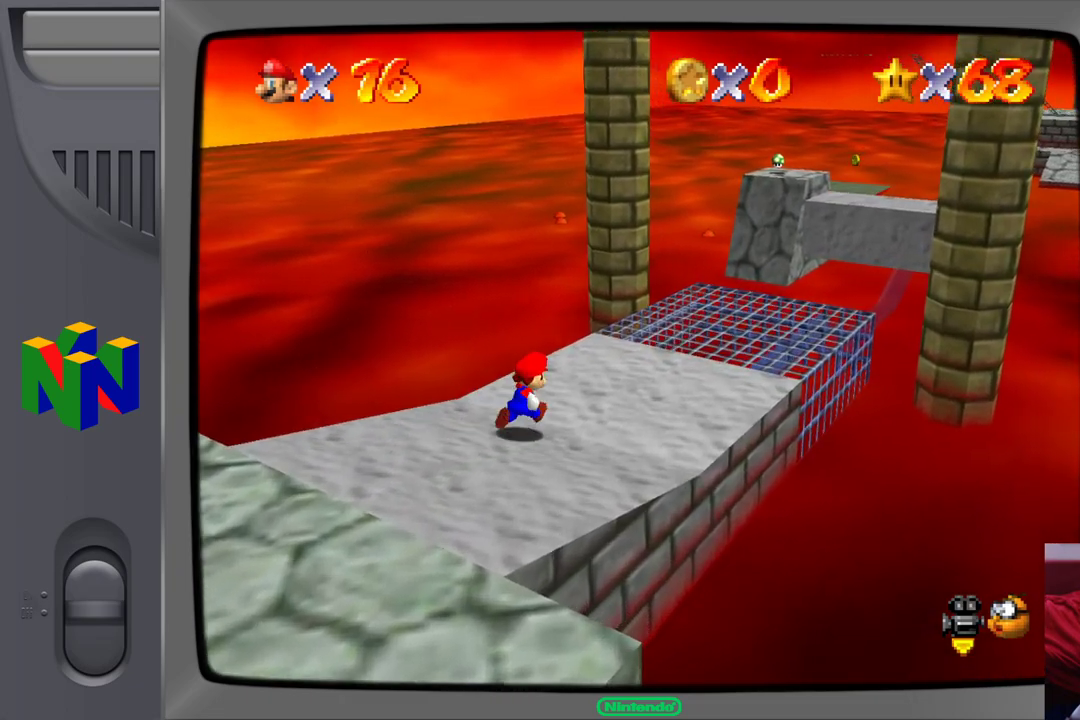
{"dt_ms": 500, "buttons": ["A"], "left_stick": "up-right", "events": [[417, "A", "down"]]}
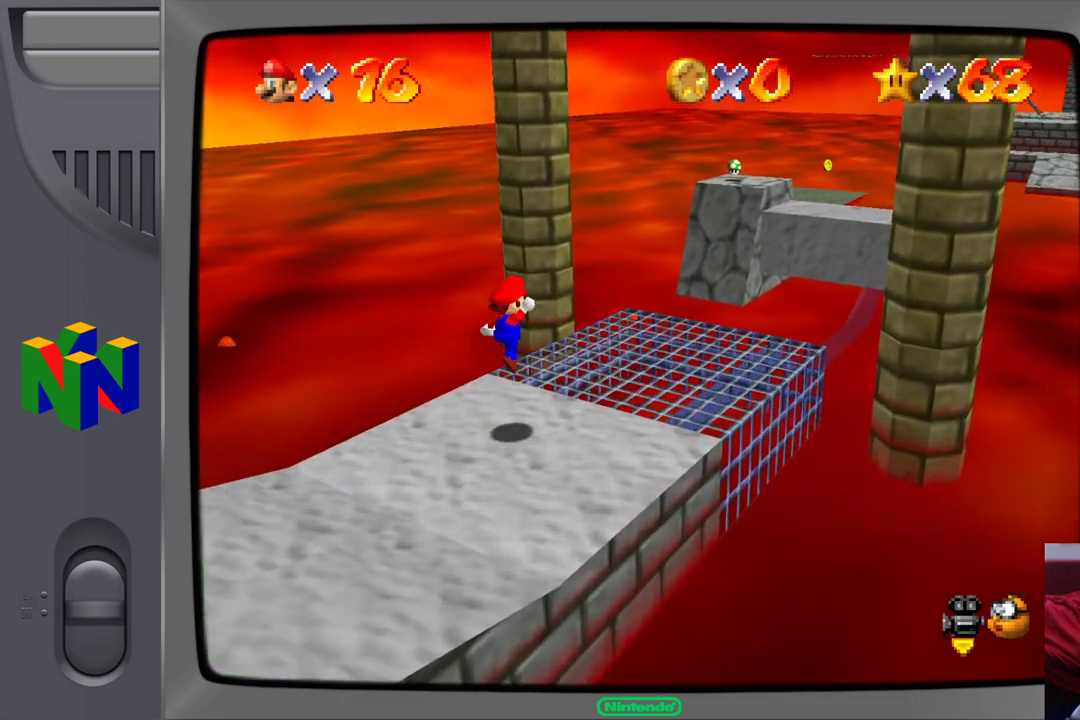
{"dt_ms": 500, "buttons": [], "left_stick": "up-right", "events": [[17, "A", "up"]]}
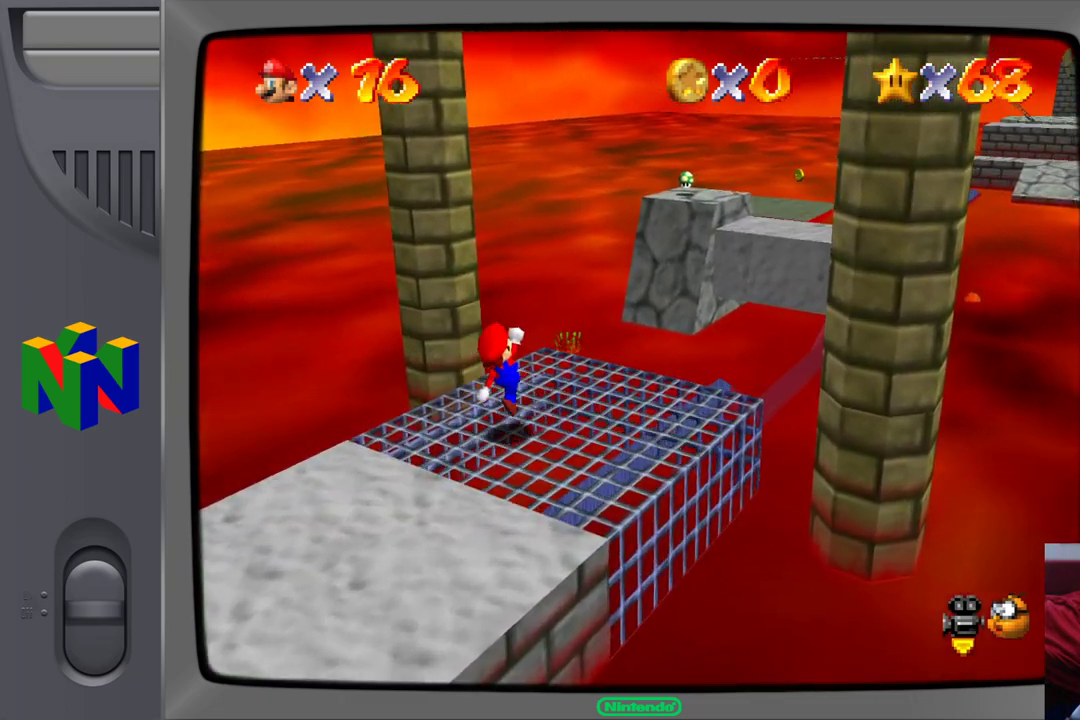
{"dt_ms": 500, "buttons": ["A"], "left_stick": "up-right", "events": [[267, "A", "down"]]}
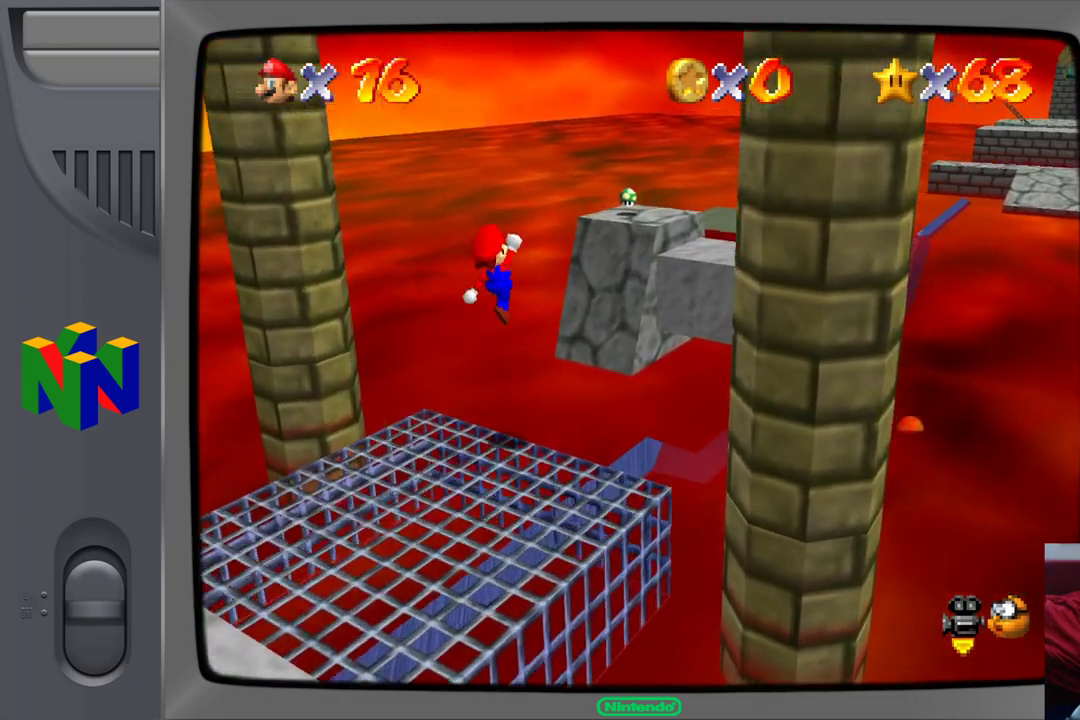
{"dt_ms": 500, "buttons": ["A"], "left_stick": "up-right", "events": [[300, "B", "down"], [383, "A", "up"], [467, "A", "down"], [467, "B", "up"]]}
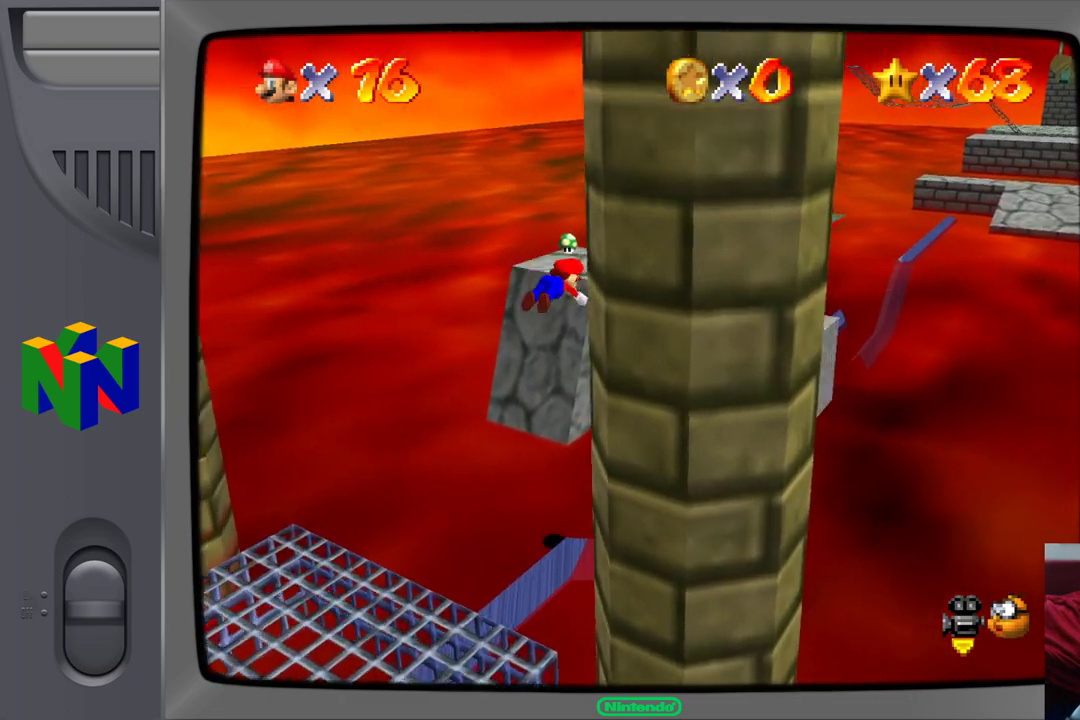
{"dt_ms": 500, "buttons": ["A"], "left_stick": "up-right", "events": []}
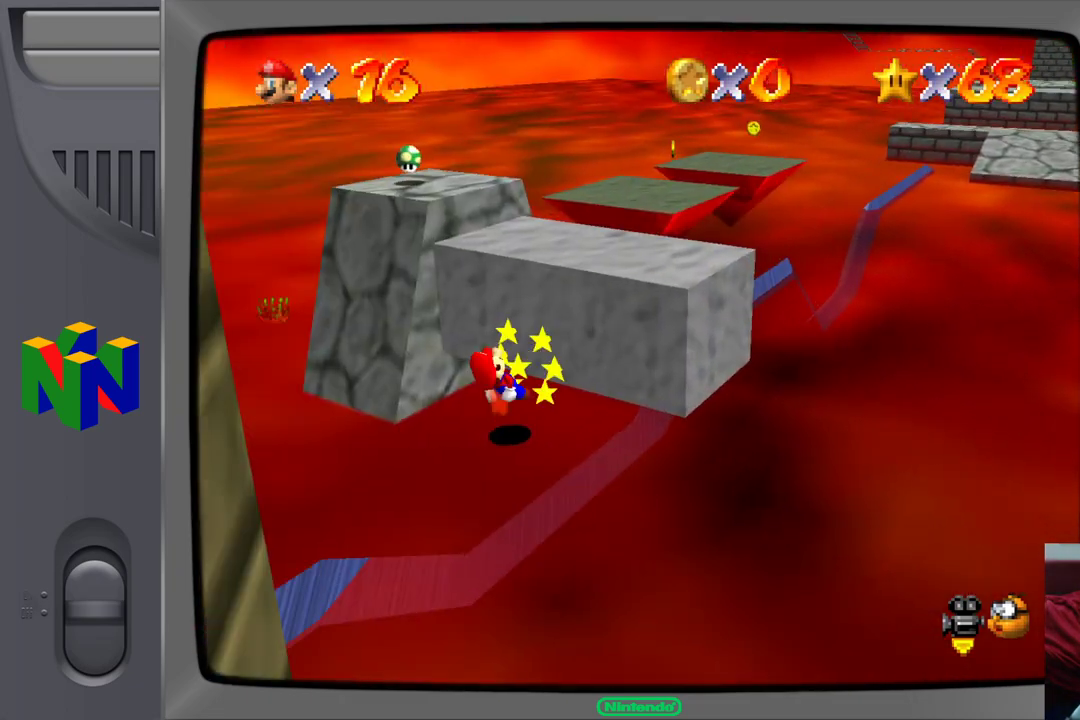
{"dt_ms": 500, "buttons": [], "left_stick": "up-right", "events": [[217, "A", "up"]]}
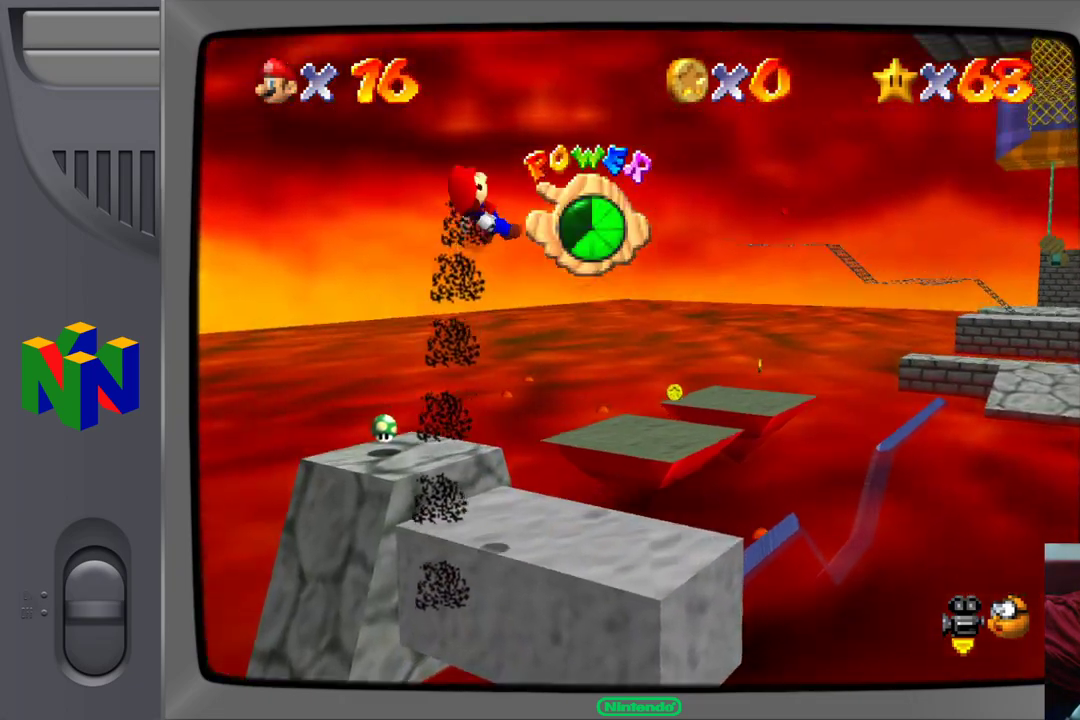
{"dt_ms": 500, "buttons": [], "left_stick": "up", "events": [[133, "left_stick", "up"]]}
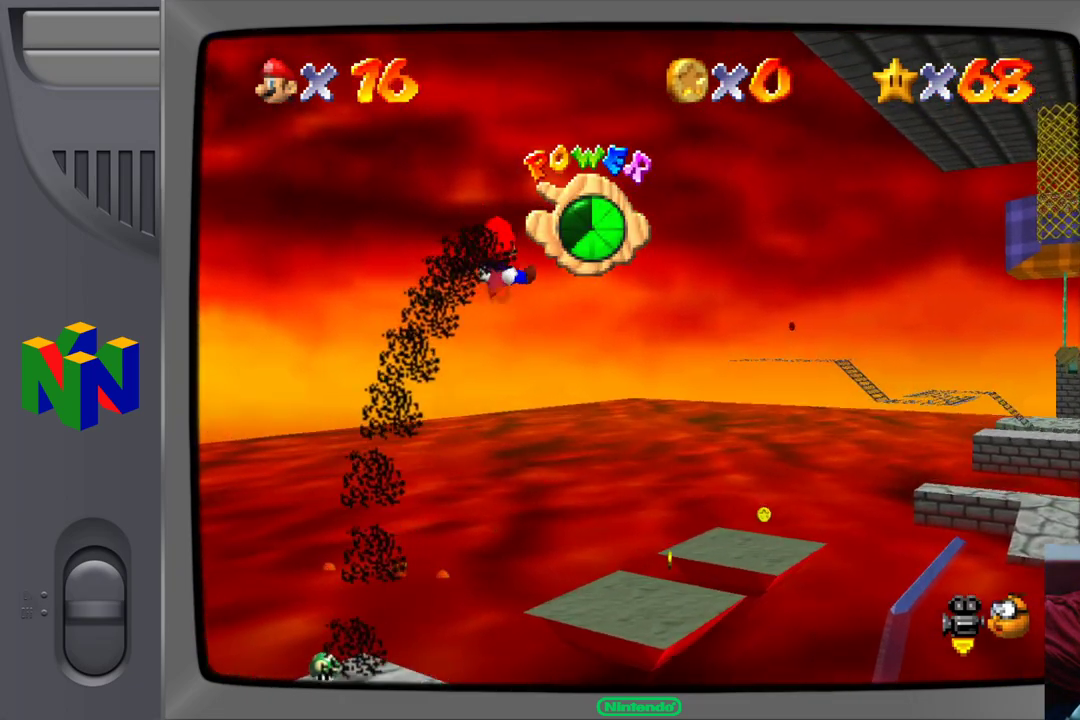
{"dt_ms": 1000, "buttons": [], "left_stick": "center"}
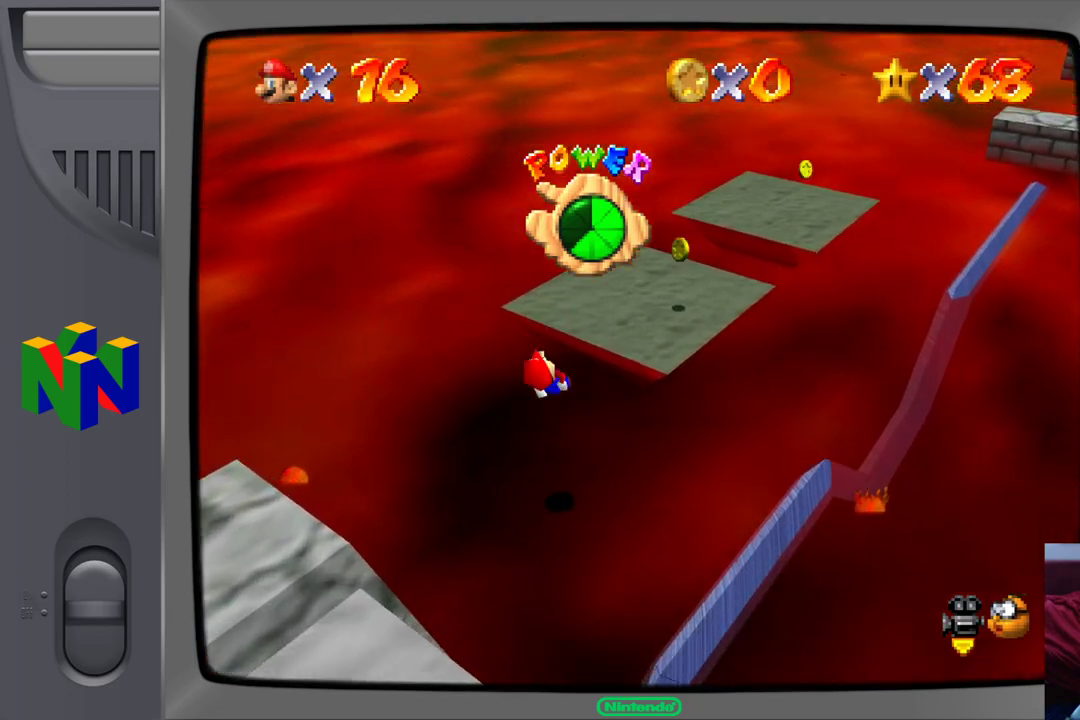
{"dt_ms": 500, "buttons": [], "left_stick": "center", "events": []}
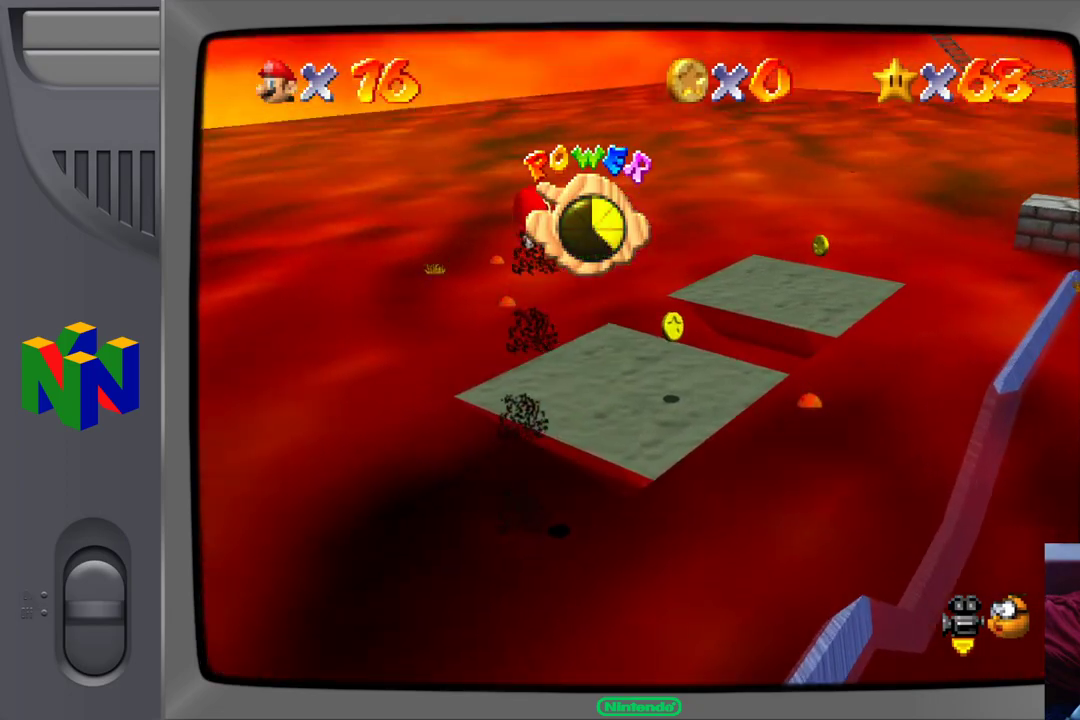
{"dt_ms": 500, "buttons": [], "left_stick": "down-left", "events": [[383, "left_stick", "down-left"]]}
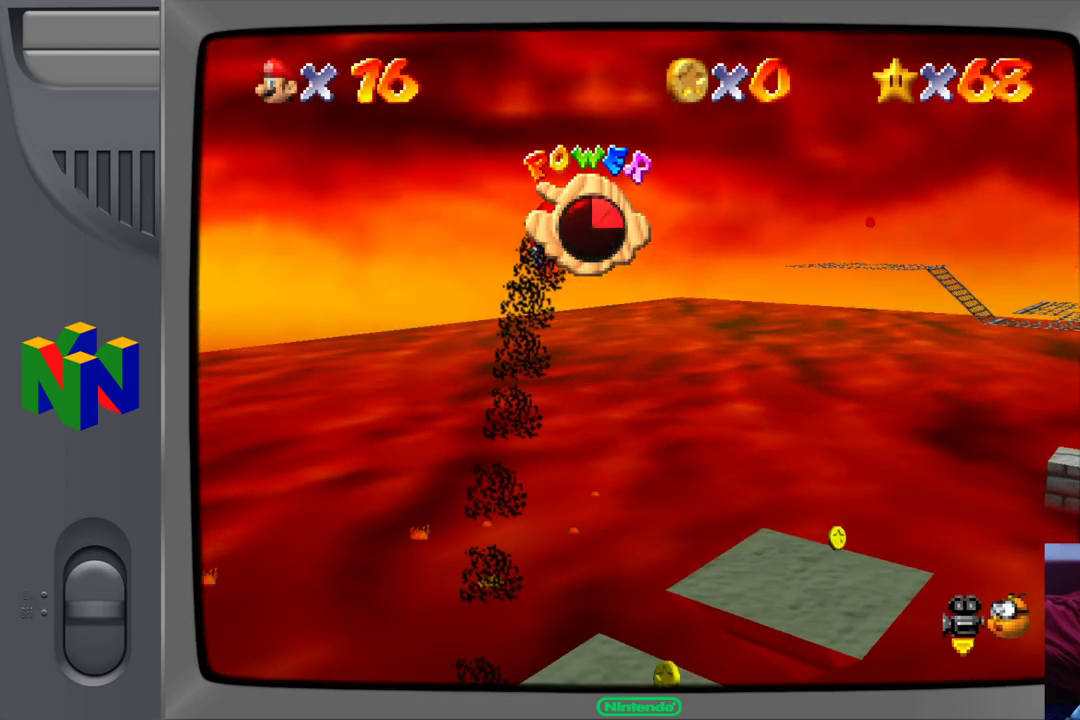
{"dt_ms": 500, "buttons": [], "left_stick": "center", "events": [[283, "left_stick", "center"]]}
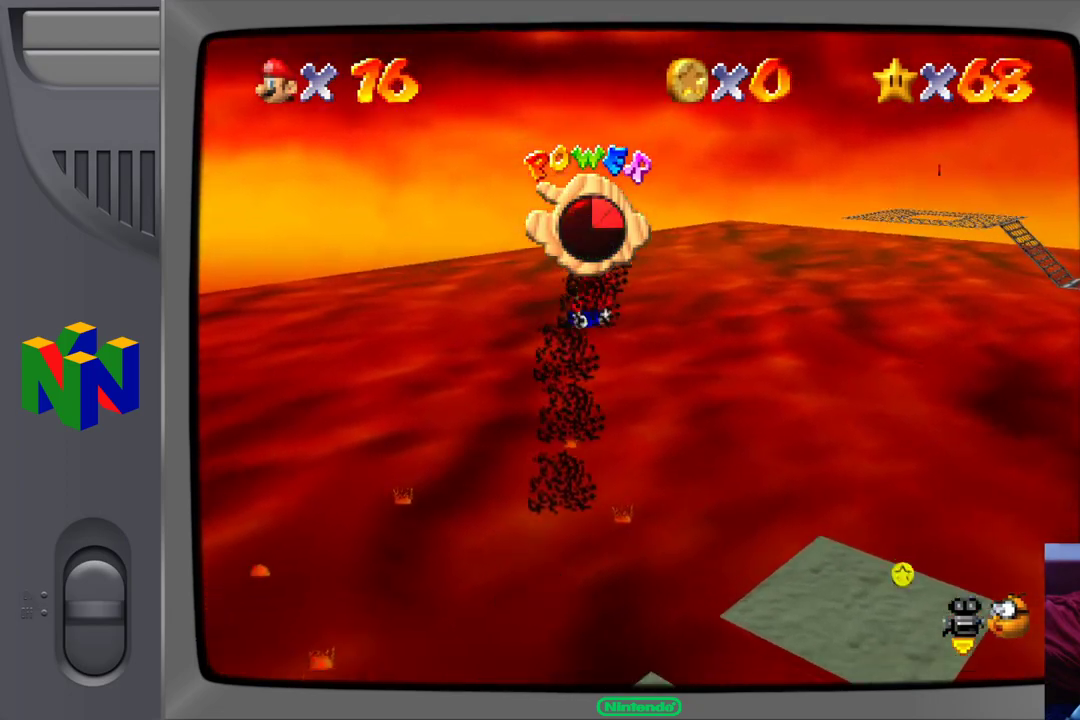
{"dt_ms": 500, "buttons": [], "left_stick": "center", "events": [[133, "left_stick", "up-right"], [433, "left_stick", "center"]]}
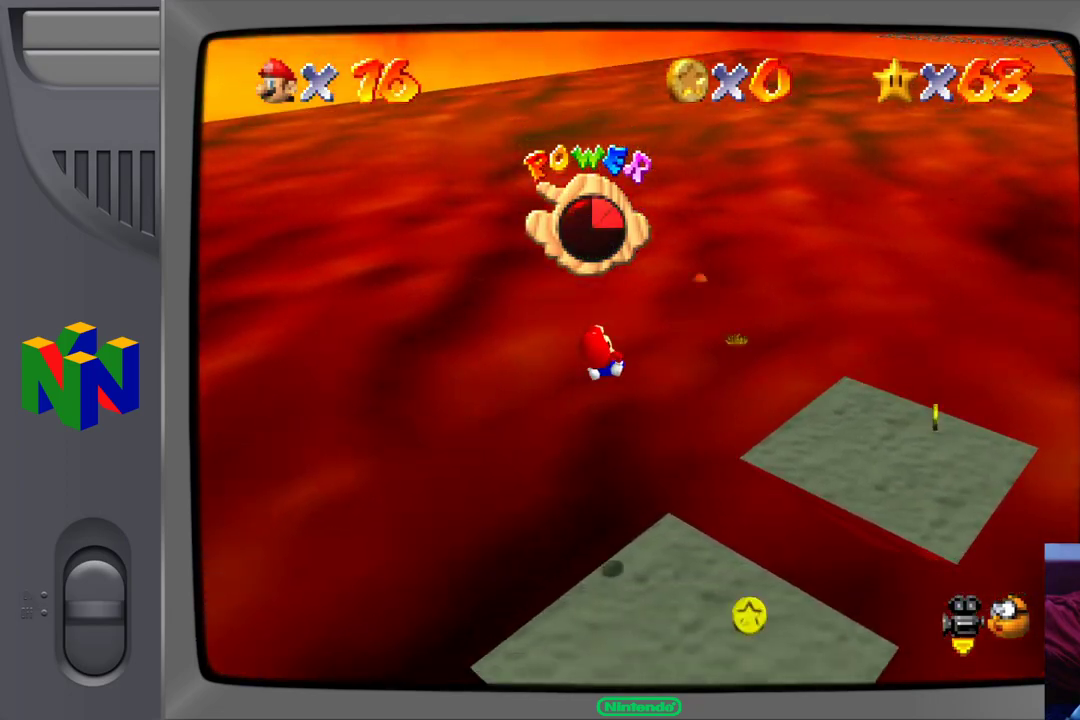
{"dt_ms": 500, "buttons": [], "left_stick": "down-right", "events": [[117, "left_stick", "down-right"]]}
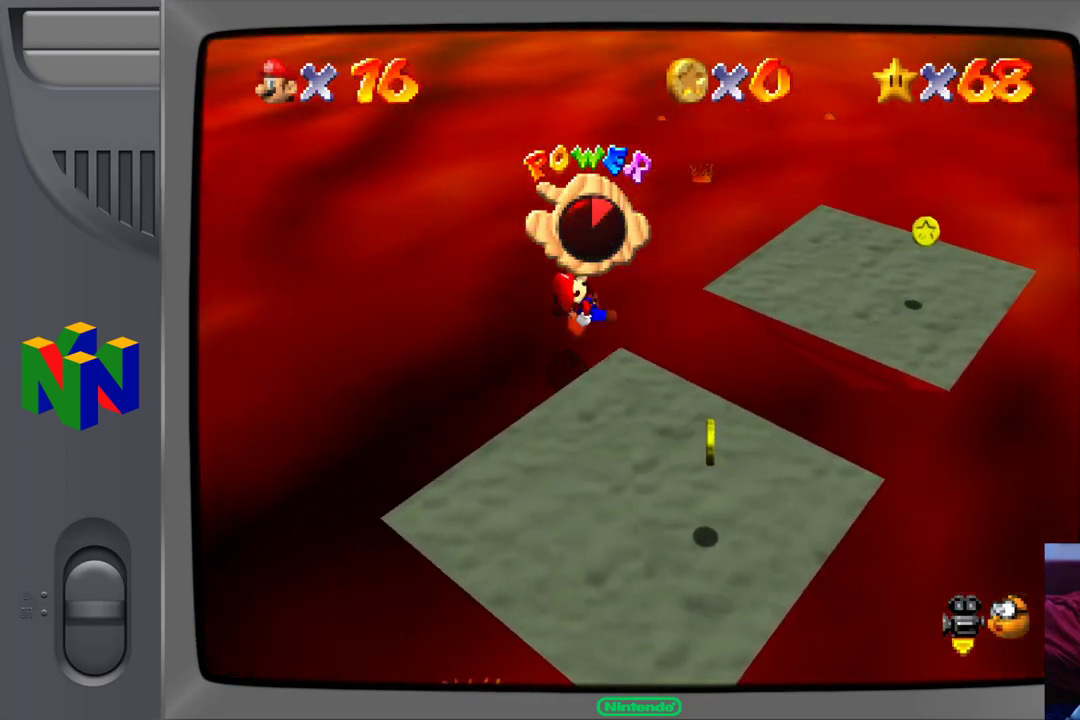
{"dt_ms": 500, "buttons": [], "left_stick": "down-left", "events": [[350, "left_stick", "down-left"]]}
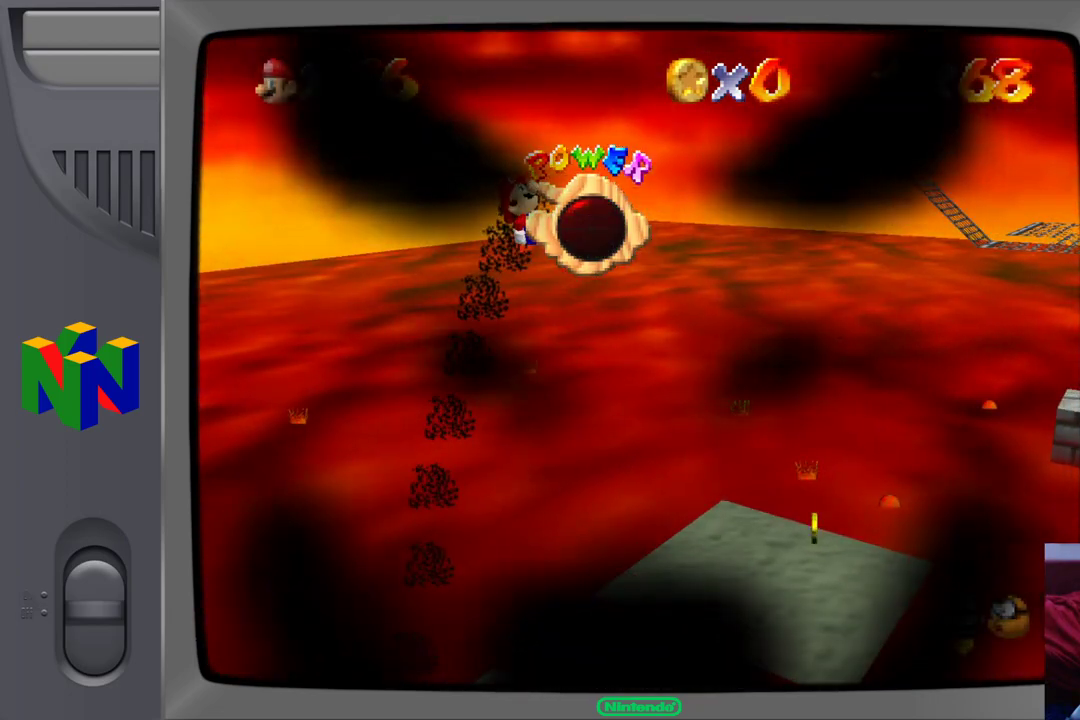
{"dt_ms": 500, "buttons": [], "left_stick": "center", "events": [[117, "left_stick", "center"]]}